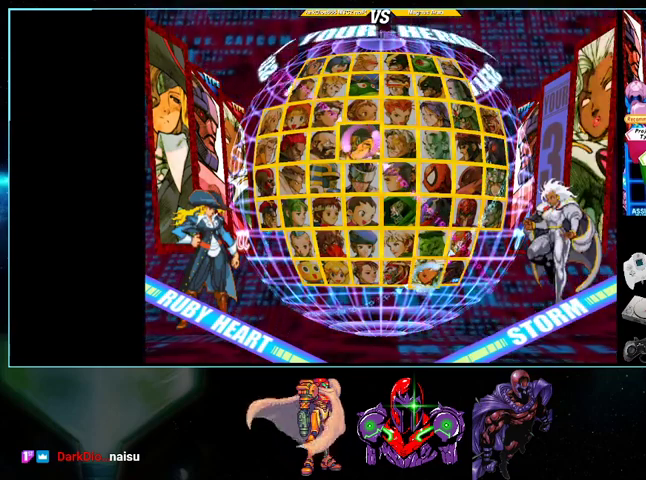
Gameplay with a controller (Nintendo layout); each line is a JSON object with the inputs held at the frame after it. "events" lists button and stick changes between this image and that frame as [ms after this image, input, new state], when the widget could be followed in between. Not read: L3 R3.
{"buttons": [], "events": []}
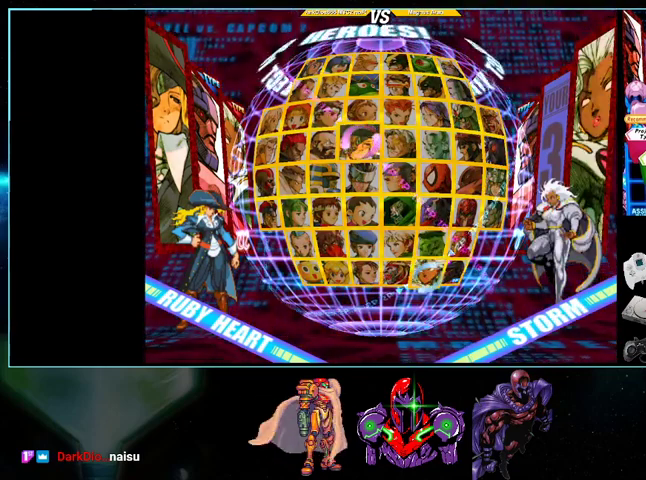
{"buttons": [], "events": [[133, "X", "down"], [267, "X", "up"]]}
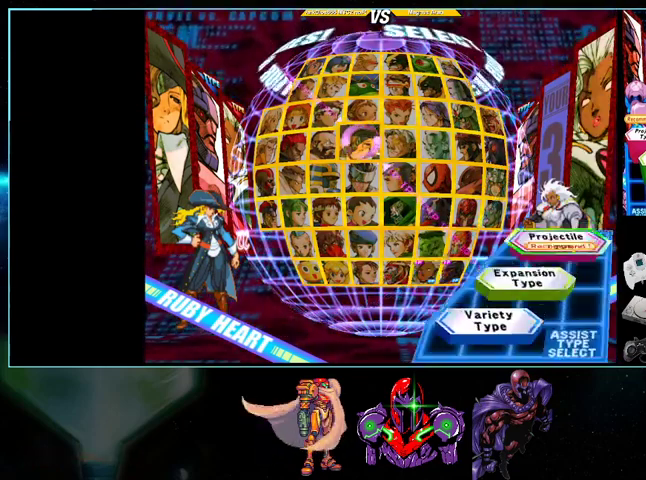
{"buttons": ["X"], "events": [[267, "DPAD_DOWN", "down"], [400, "DPAD_DOWN", "up"], [500, "X", "down"]]}
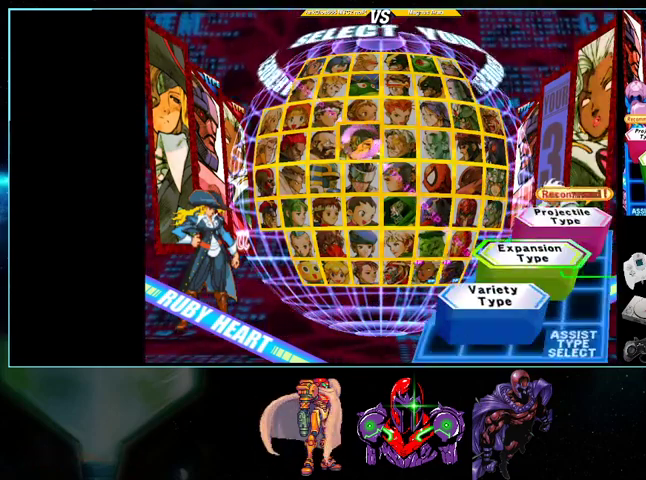
{"buttons": [], "events": [[133, "X", "up"]]}
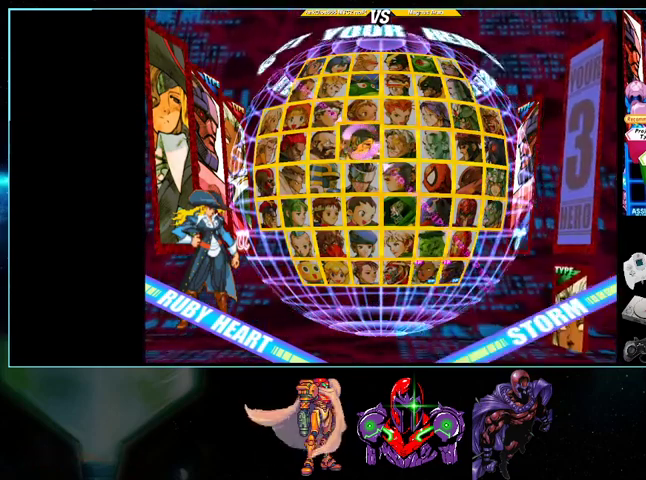
{"buttons": [], "events": []}
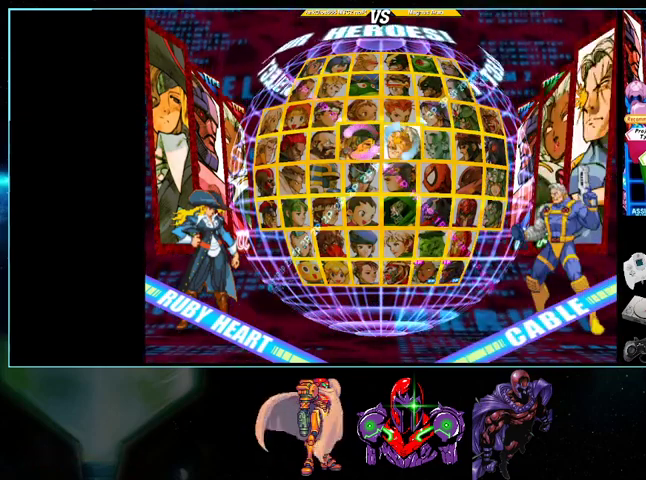
{"buttons": [], "events": [[100, "DPAD_UP", "down"], [200, "DPAD_UP", "up"], [300, "DPAD_UP", "down"], [400, "DPAD_UP", "up"]]}
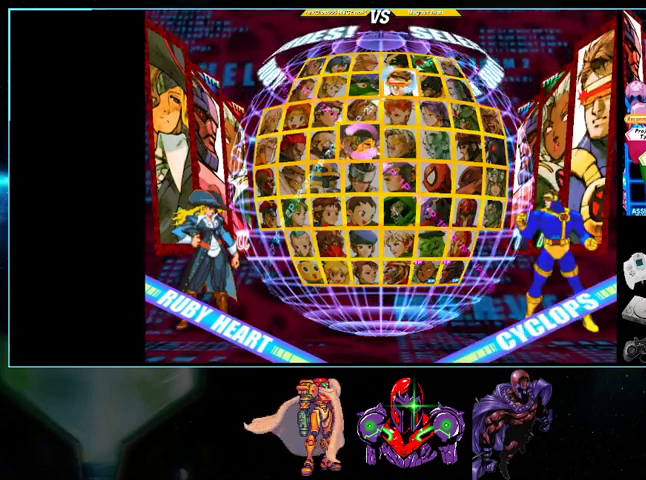
{"buttons": [], "events": []}
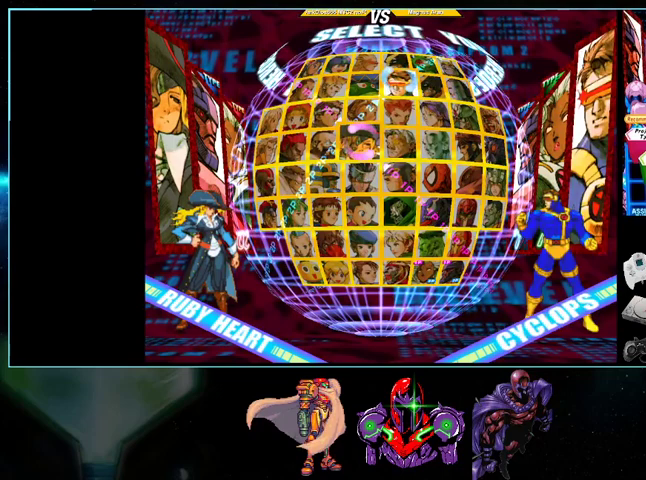
{"buttons": [], "events": []}
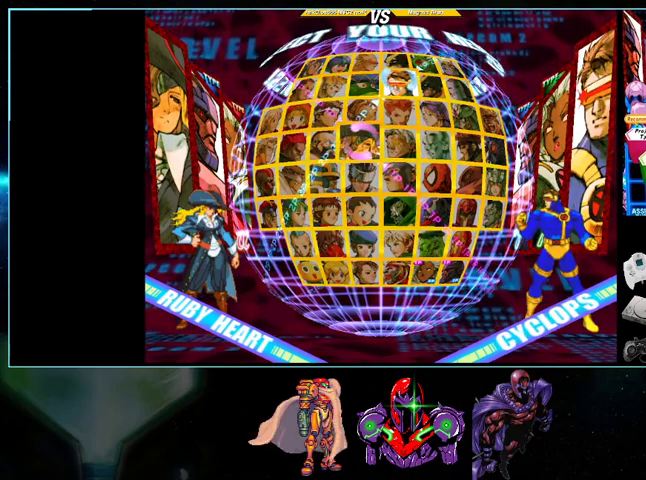
{"buttons": [], "events": [[267, "A", "down"], [400, "A", "up"]]}
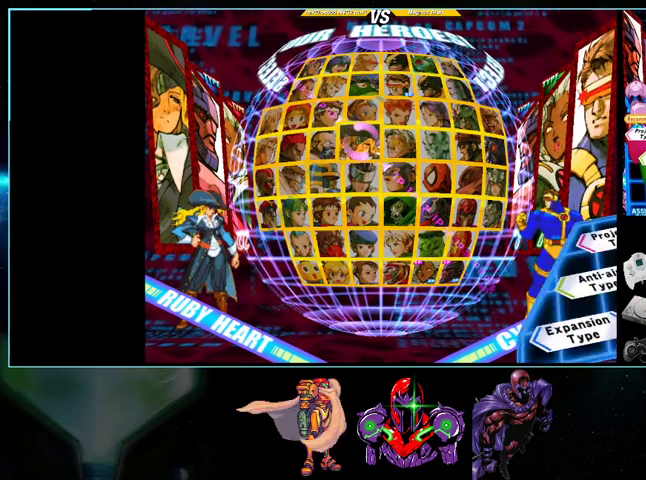
{"buttons": [], "events": [[367, "DPAD_DOWN", "down"], [500, "DPAD_DOWN", "up"]]}
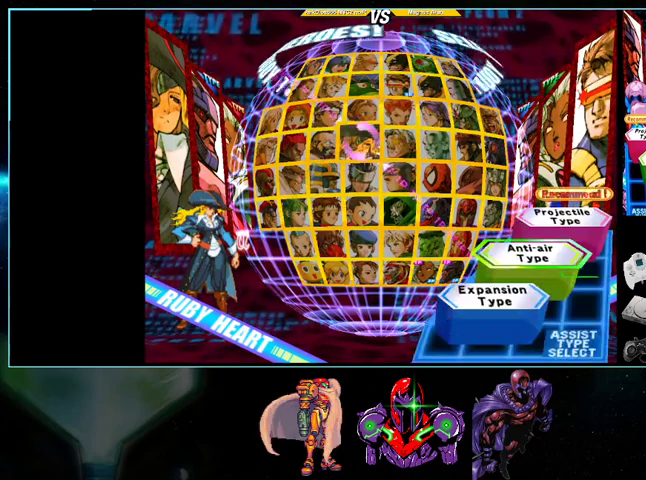
{"buttons": [], "events": [[100, "A", "down"], [233, "A", "up"]]}
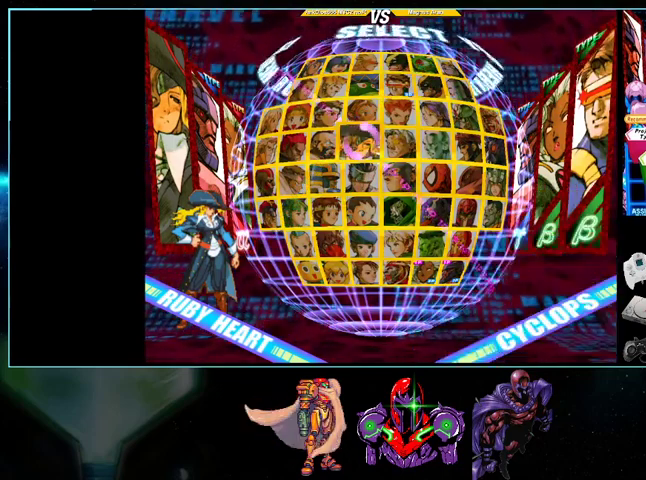
{"buttons": [], "events": []}
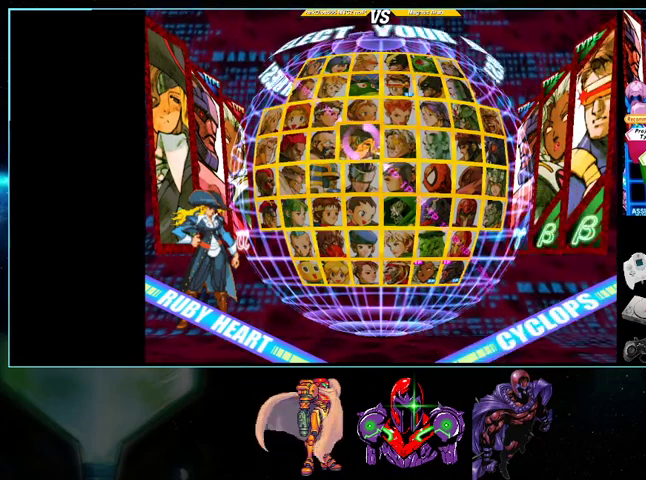
{"buttons": ["A", "X", "Y"], "events": [[433, "A", "down"], [433, "X", "down"], [433, "Y", "down"]]}
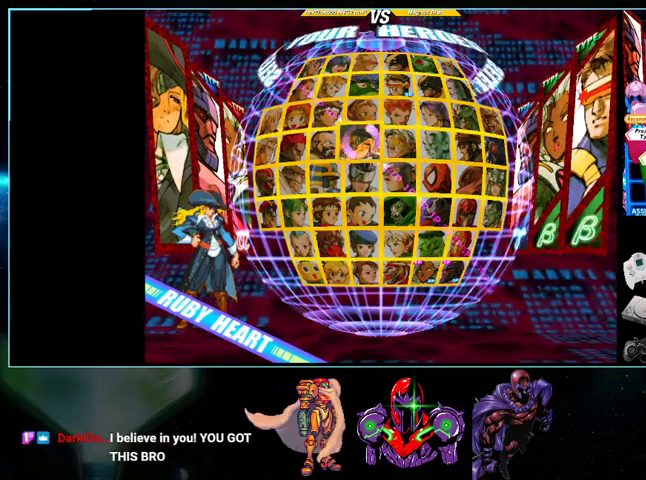
{"buttons": [], "events": [[100, "A", "up"], [100, "X", "up"], [100, "Y", "up"], [200, "A", "down"], [200, "X", "down"], [200, "Y", "down"], [367, "X", "up"], [367, "Y", "up"], [400, "A", "up"]]}
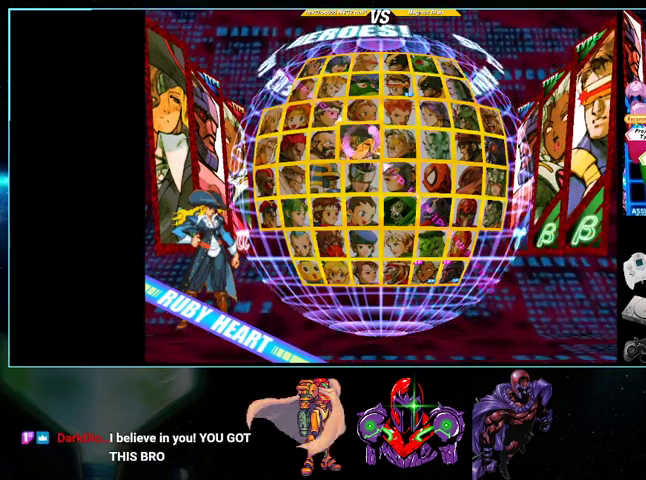
{"buttons": [], "events": []}
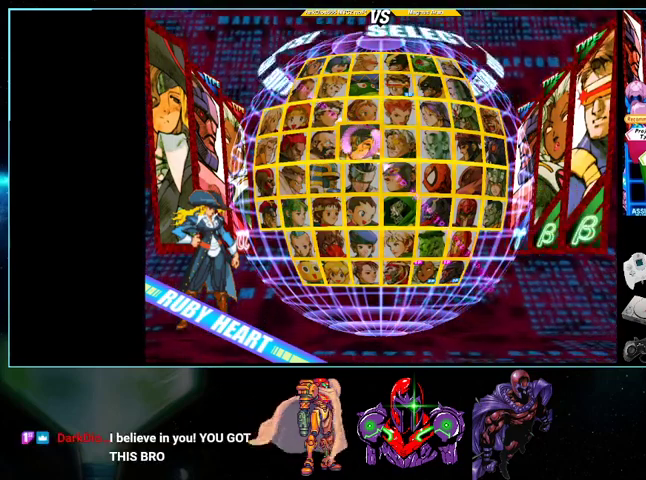
{"buttons": [], "events": []}
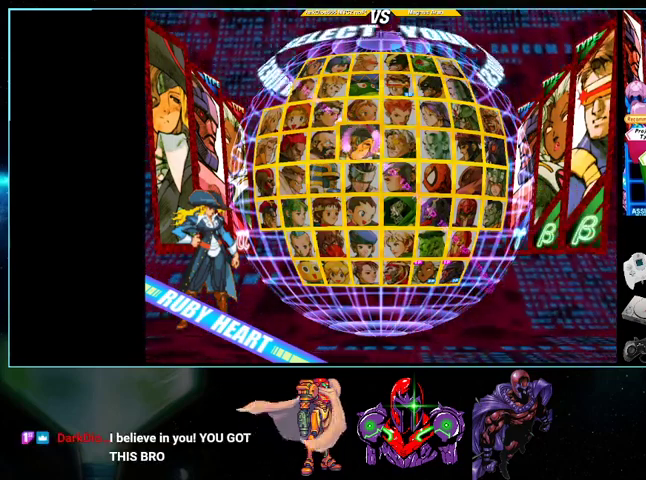
{"buttons": [], "events": [[367, "A", "down"], [400, "X", "down"], [400, "Y", "down"], [467, "A", "up"], [467, "X", "up"], [467, "Y", "up"]]}
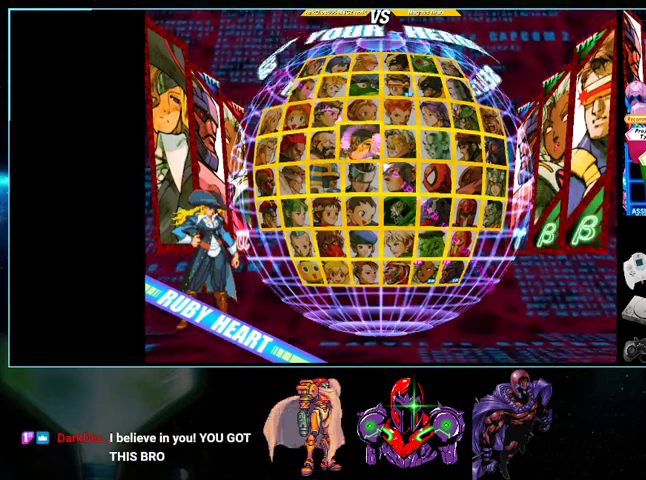
{"buttons": [], "events": [[33, "A", "down"], [100, "A", "up"]]}
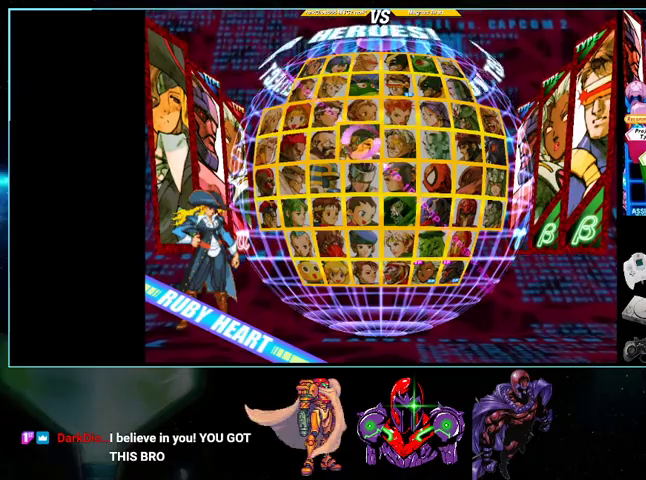
{"buttons": [], "events": []}
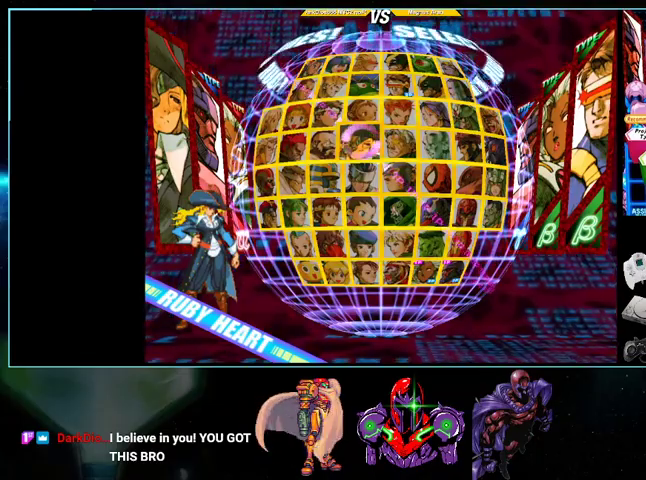
{"buttons": [], "events": []}
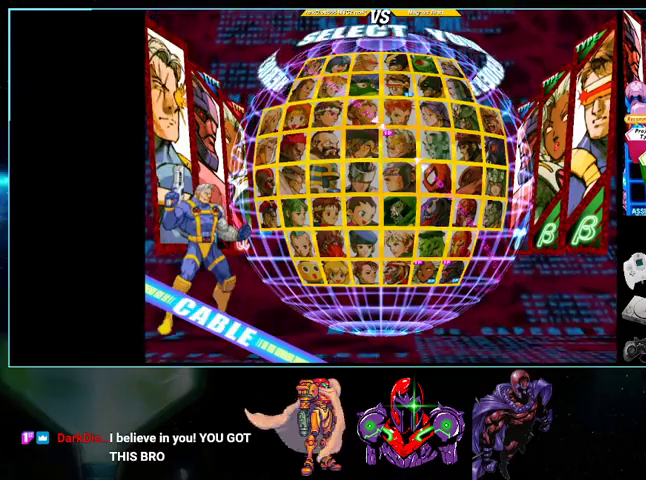
{"buttons": [], "events": []}
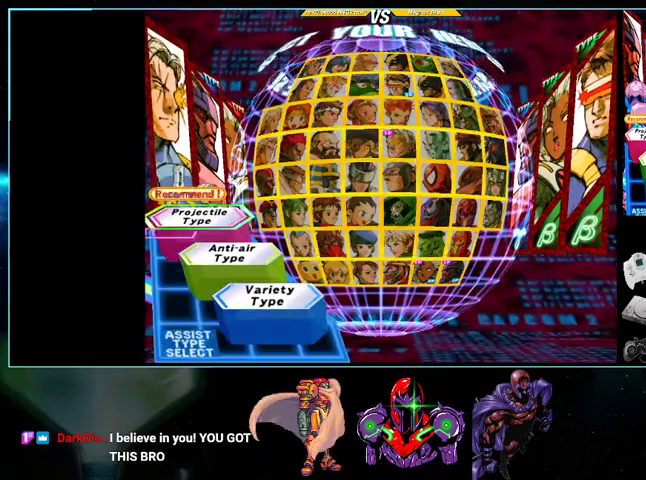
{"buttons": [], "events": [[233, "A", "down"], [233, "X", "down"], [233, "Y", "down"], [267, "X", "up"], [300, "A", "up"], [433, "A", "down"], [500, "A", "up"], [500, "Y", "up"]]}
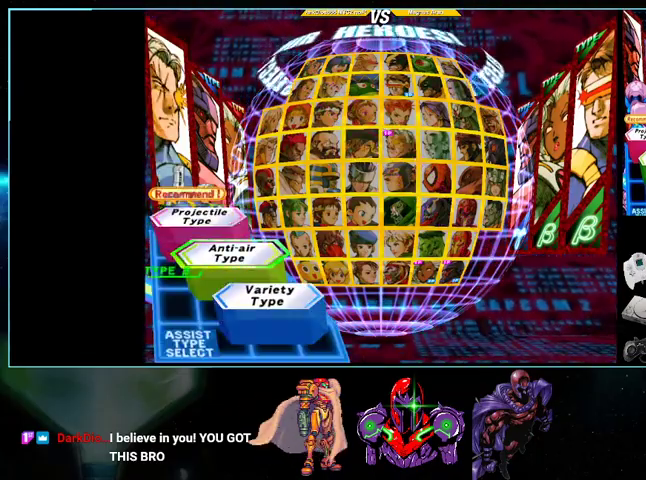
{"buttons": [], "events": [[100, "A", "down"], [100, "X", "down"], [100, "Y", "down"], [133, "X", "up"], [200, "A", "up"], [200, "Y", "up"], [233, "A", "down"], [233, "Y", "down"], [333, "A", "up"], [333, "Y", "up"]]}
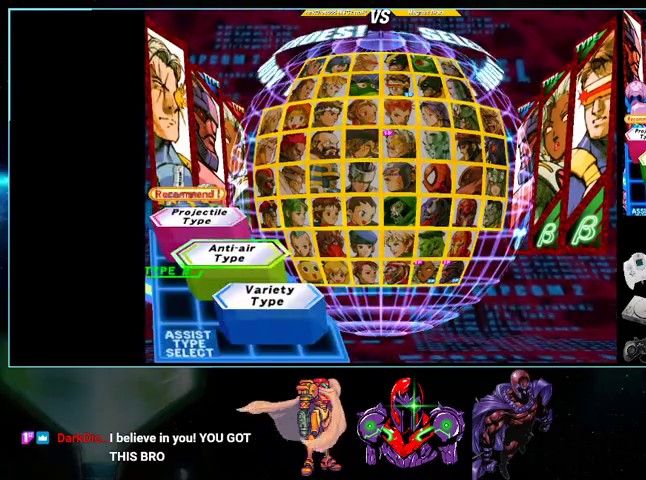
{"buttons": [], "events": [[367, "X", "down"], [400, "X", "up"]]}
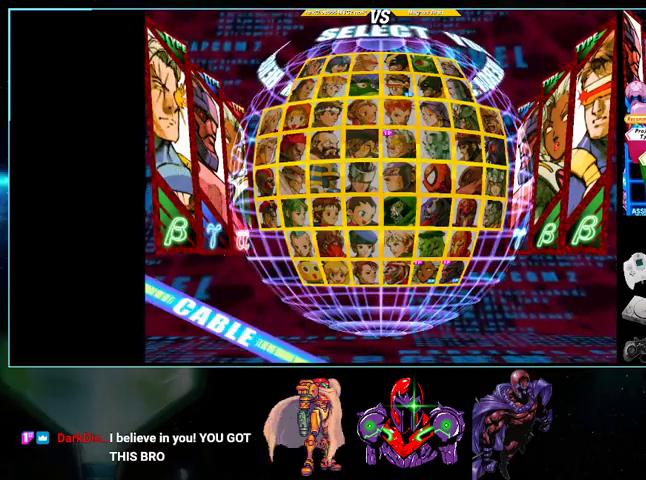
{"buttons": [], "events": [[33, "A", "down"], [33, "X", "down"], [33, "Y", "down"], [100, "A", "up"], [100, "X", "up"], [100, "Y", "up"]]}
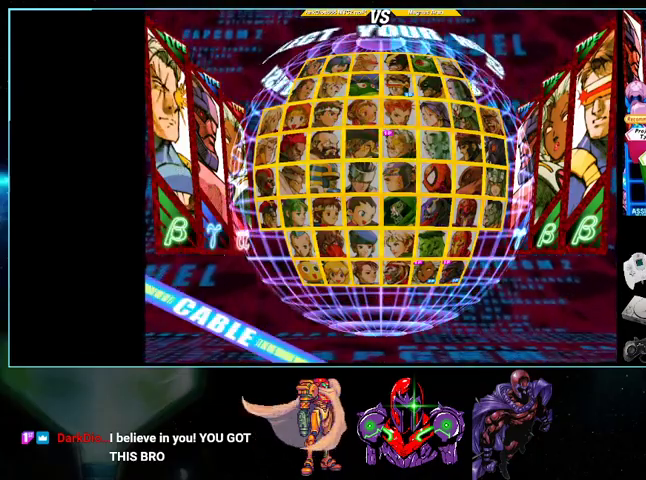
{"buttons": [], "events": []}
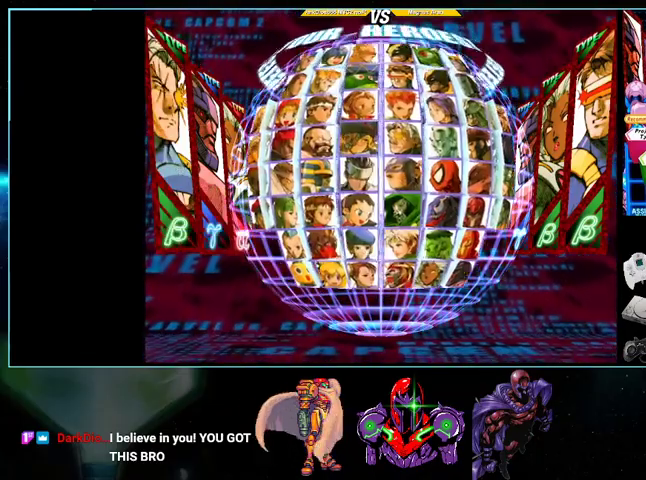
{"buttons": [], "events": [[33, "A", "down"], [100, "A", "up"], [200, "A", "down"], [200, "X", "down"], [200, "Y", "down"], [233, "X", "up"], [267, "A", "up"], [267, "Y", "up"], [333, "A", "down"], [333, "Y", "down"], [367, "X", "down"], [400, "A", "up"], [400, "X", "up"], [400, "Y", "up"]]}
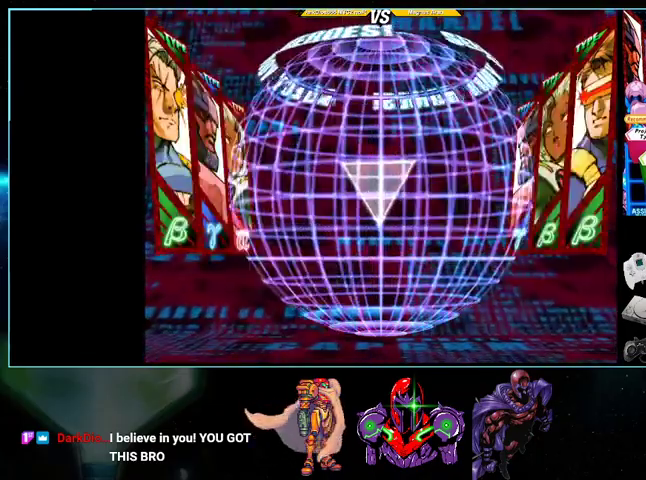
{"buttons": [], "events": []}
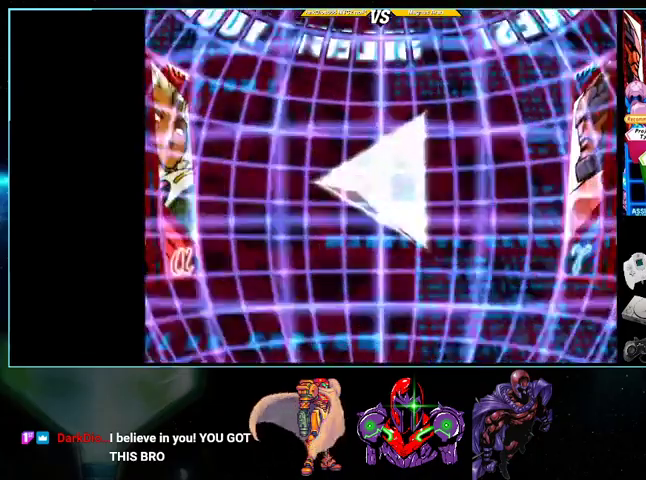
{"buttons": [], "events": []}